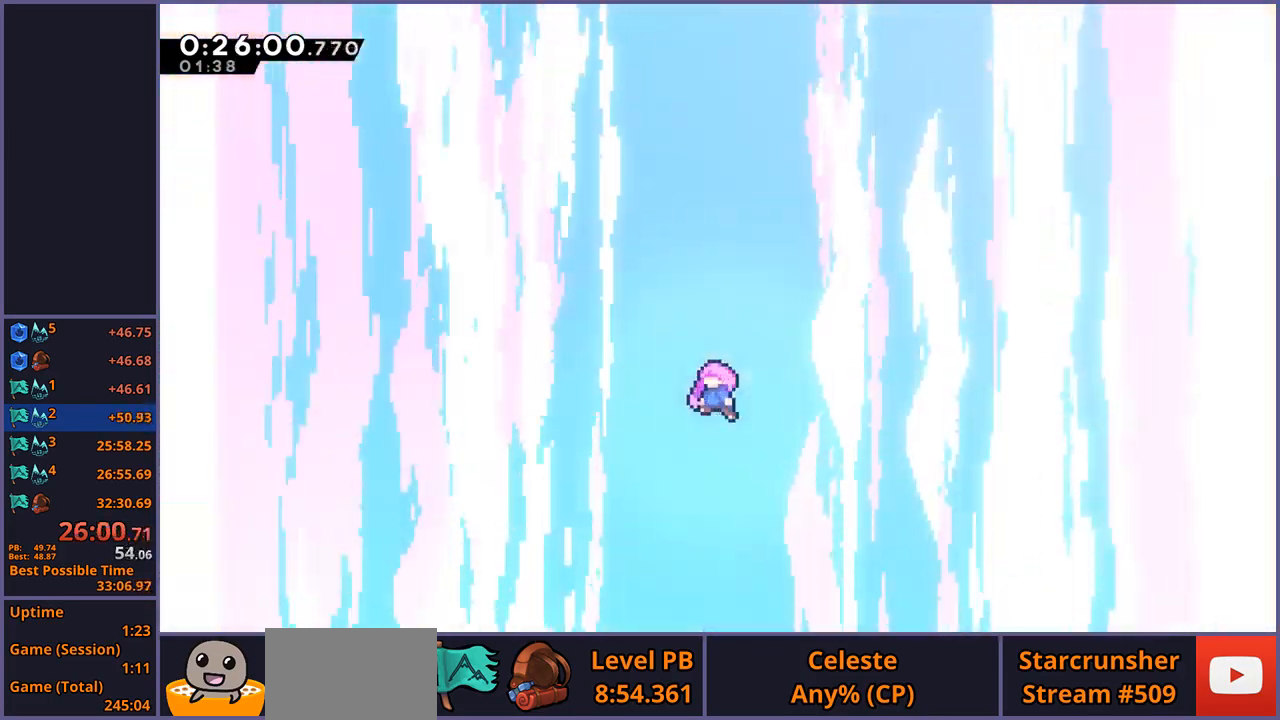
Gameplay with a controller (PlayStation layout); each line is a JSON object with the inputs held at the frame after it. "events" lists button and stick changes between this image and that frame as [ms after this image, input, new state], when the widget could be followed in between. Not read: right_stick.
{"buttons": ["R2"], "left_stick": "center", "events": [[483, "R2", "down"]]}
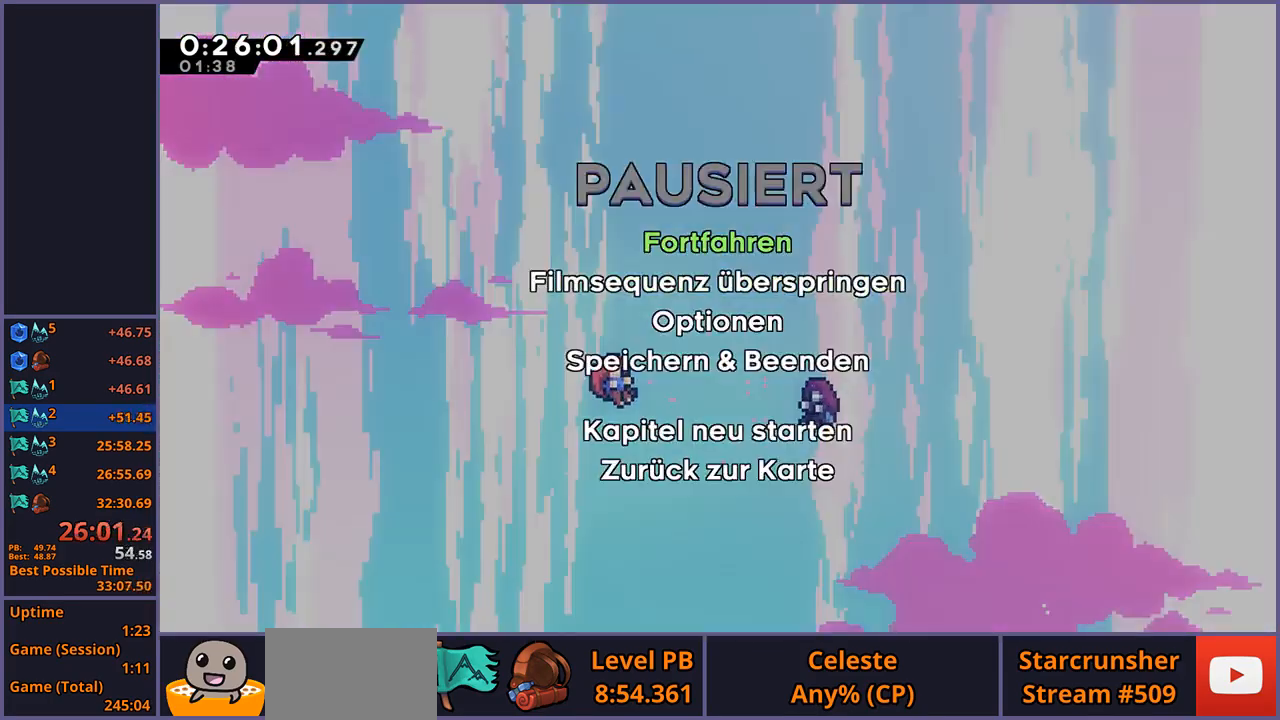
{"buttons": [], "left_stick": "center", "events": [[33, "DPAD_DOWN", "down"], [83, "CROSS", "down"], [100, "R2", "up"], [117, "DPAD_DOWN", "up"], [167, "CROSS", "up"]]}
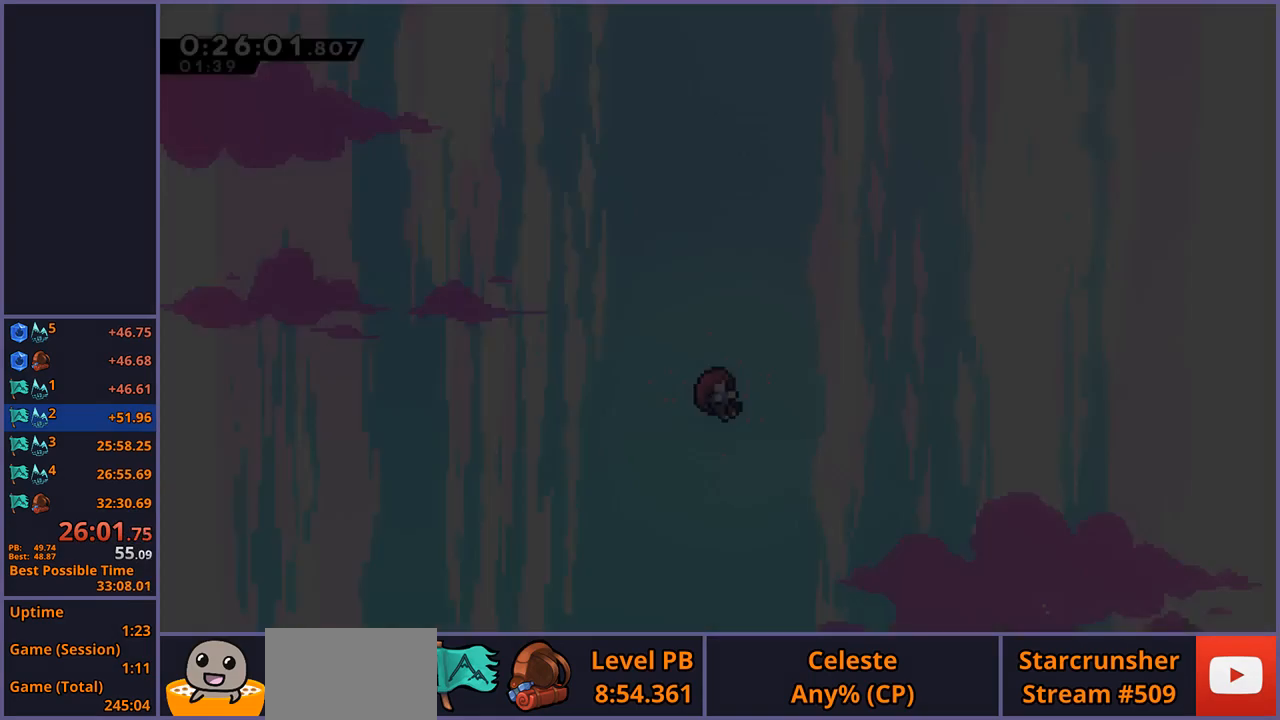
{"buttons": [], "left_stick": "center", "events": []}
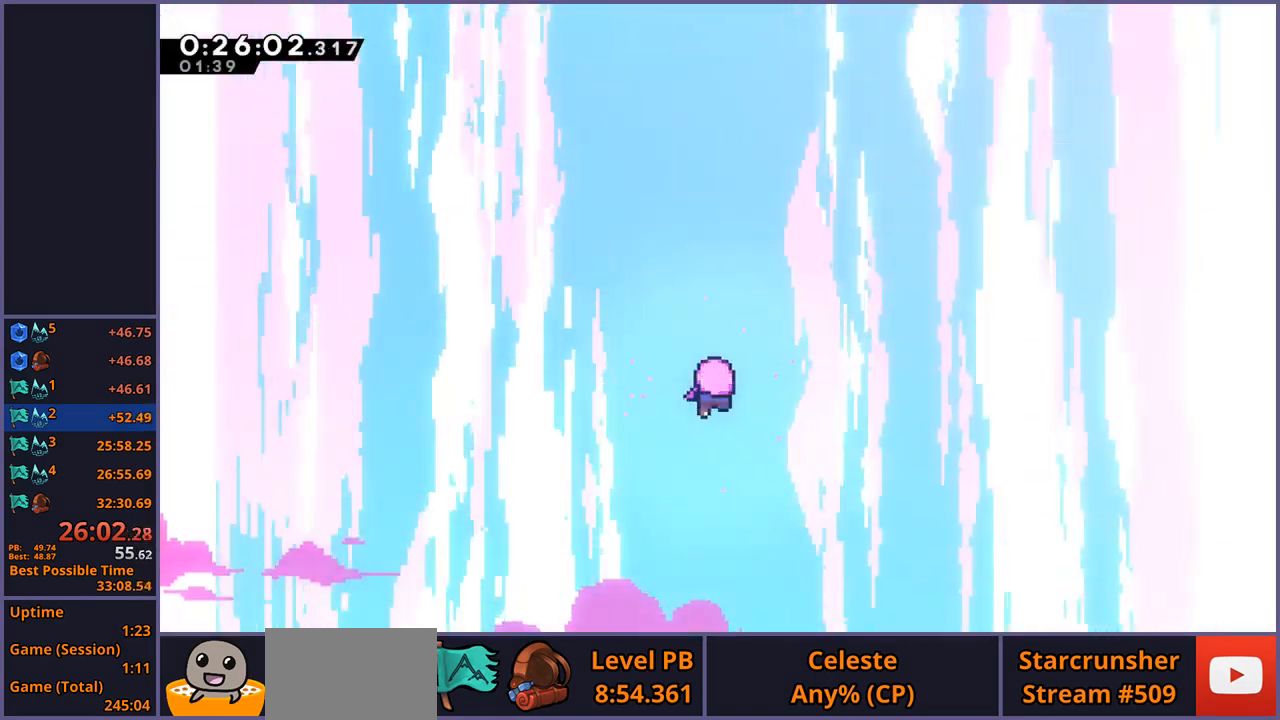
{"buttons": [], "left_stick": "center", "events": []}
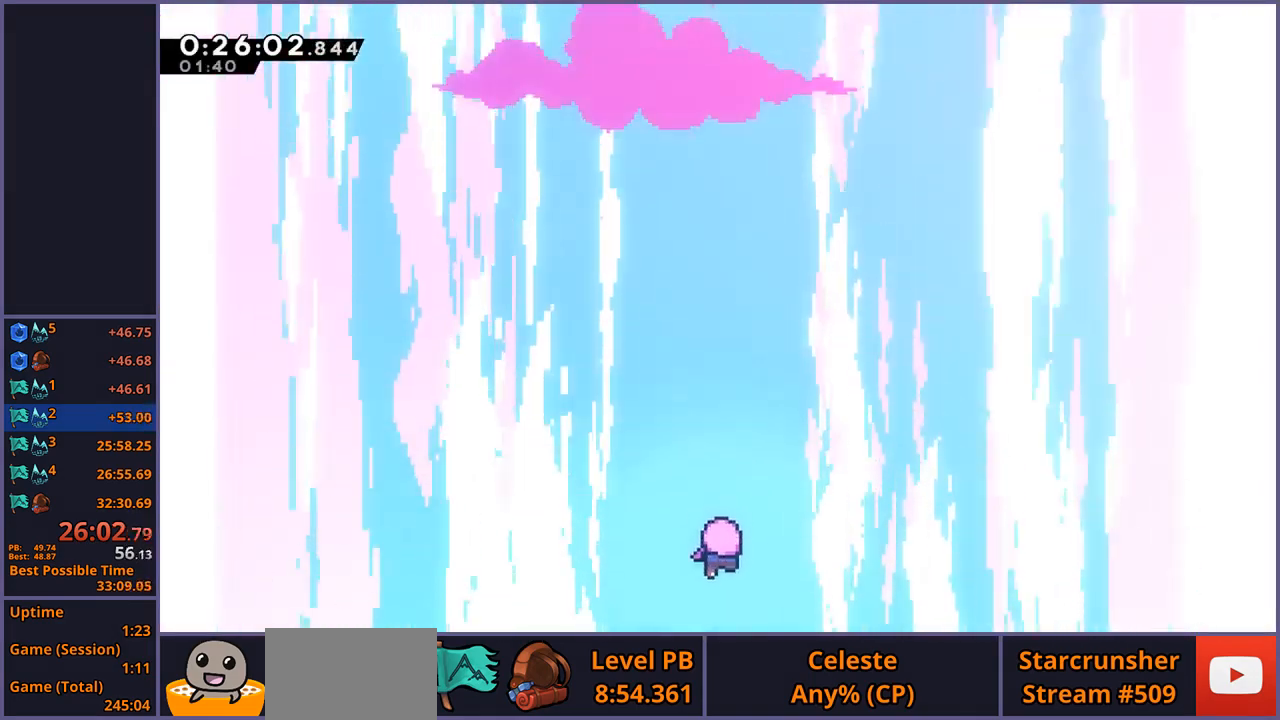
{"buttons": [], "left_stick": "center", "events": []}
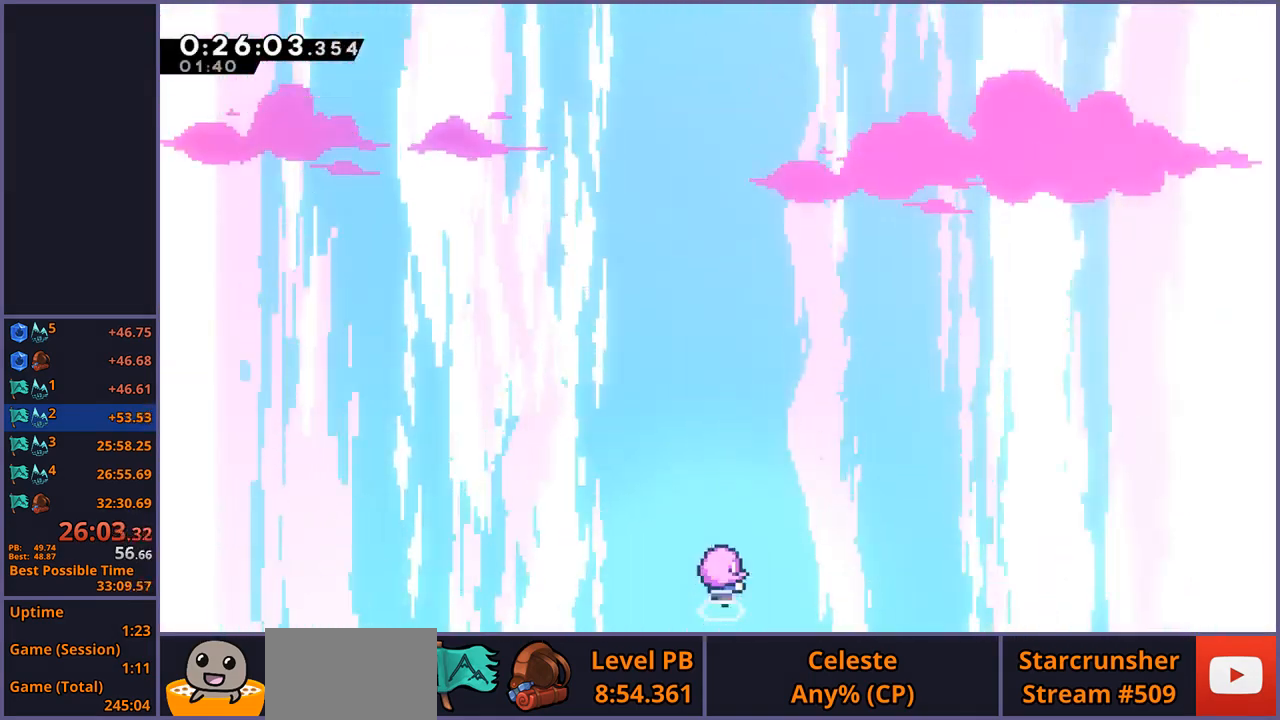
{"buttons": [], "left_stick": "center", "events": []}
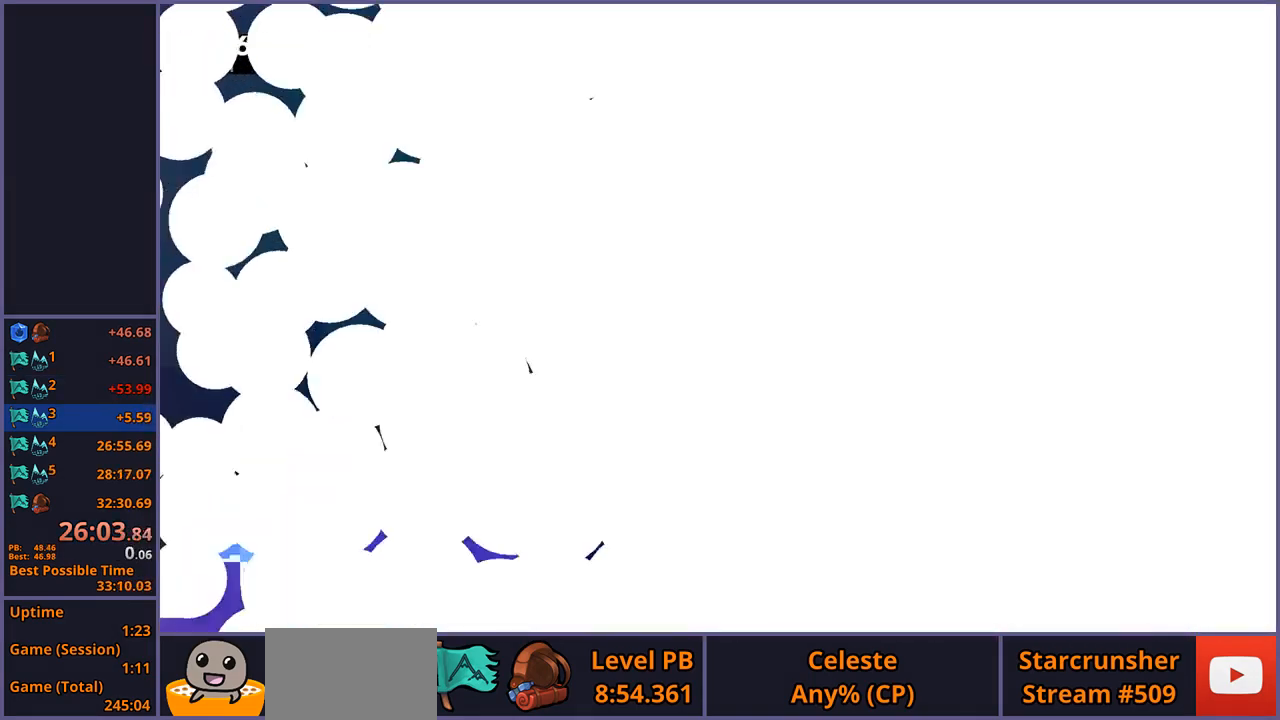
{"buttons": [], "left_stick": "center", "events": []}
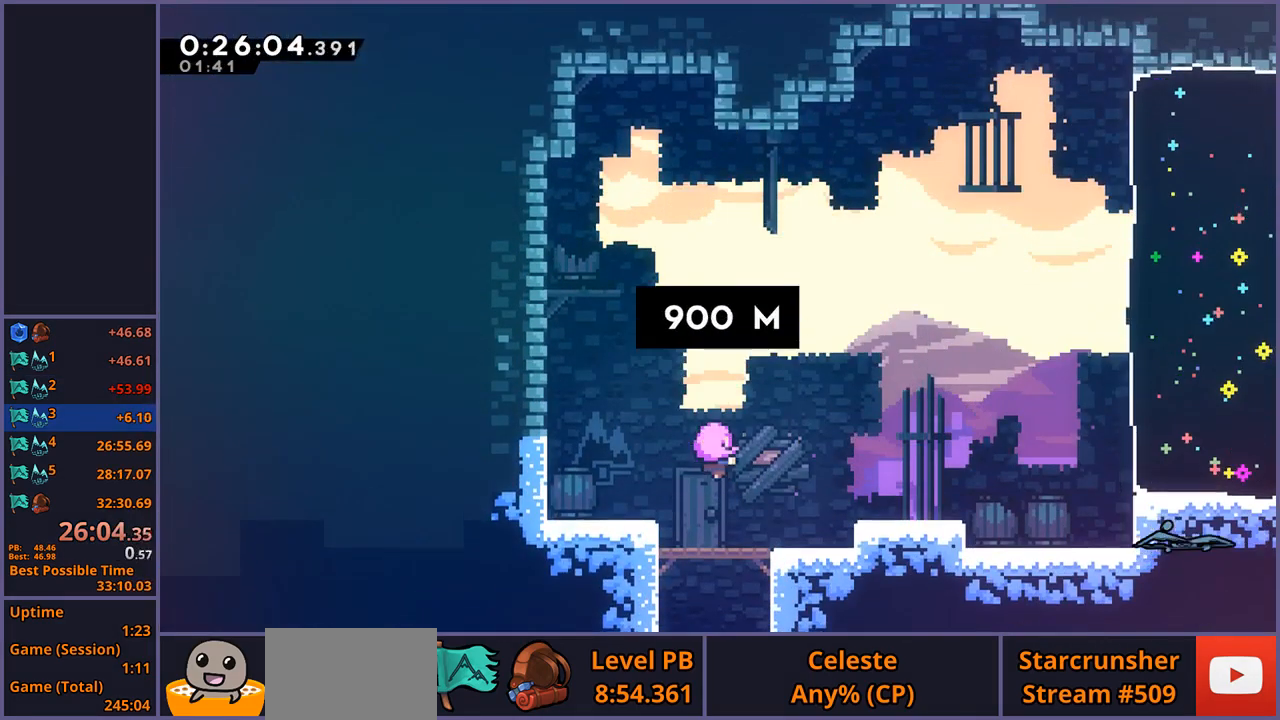
{"buttons": [], "left_stick": "right", "events": [[183, "left_stick", "right"]]}
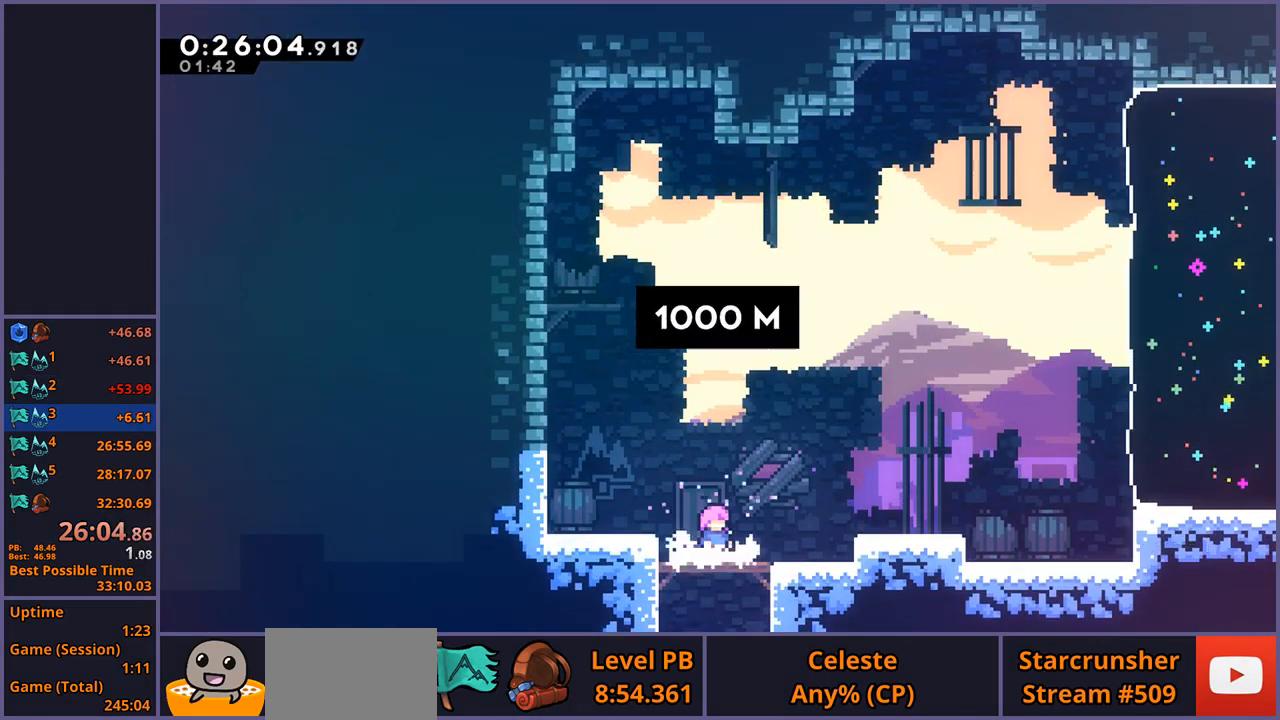
{"buttons": ["R1"], "left_stick": "down-right", "events": [[250, "left_stick", "down-right"], [317, "CROSS", "down"], [467, "CROSS", "up"], [500, "R1", "down"]]}
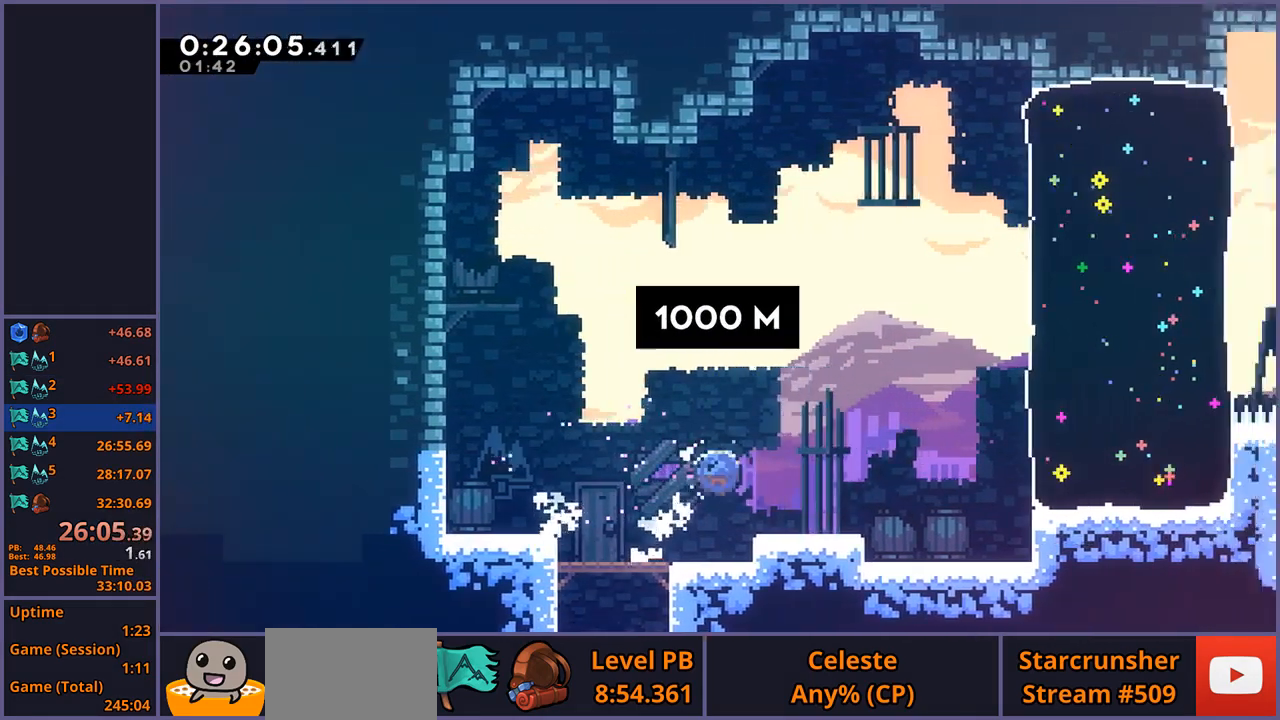
{"buttons": ["R1"], "left_stick": "up-right", "events": [[200, "CROSS", "down"], [250, "R1", "up"], [283, "left_stick", "up-right"], [350, "CROSS", "up"], [400, "R1", "down"]]}
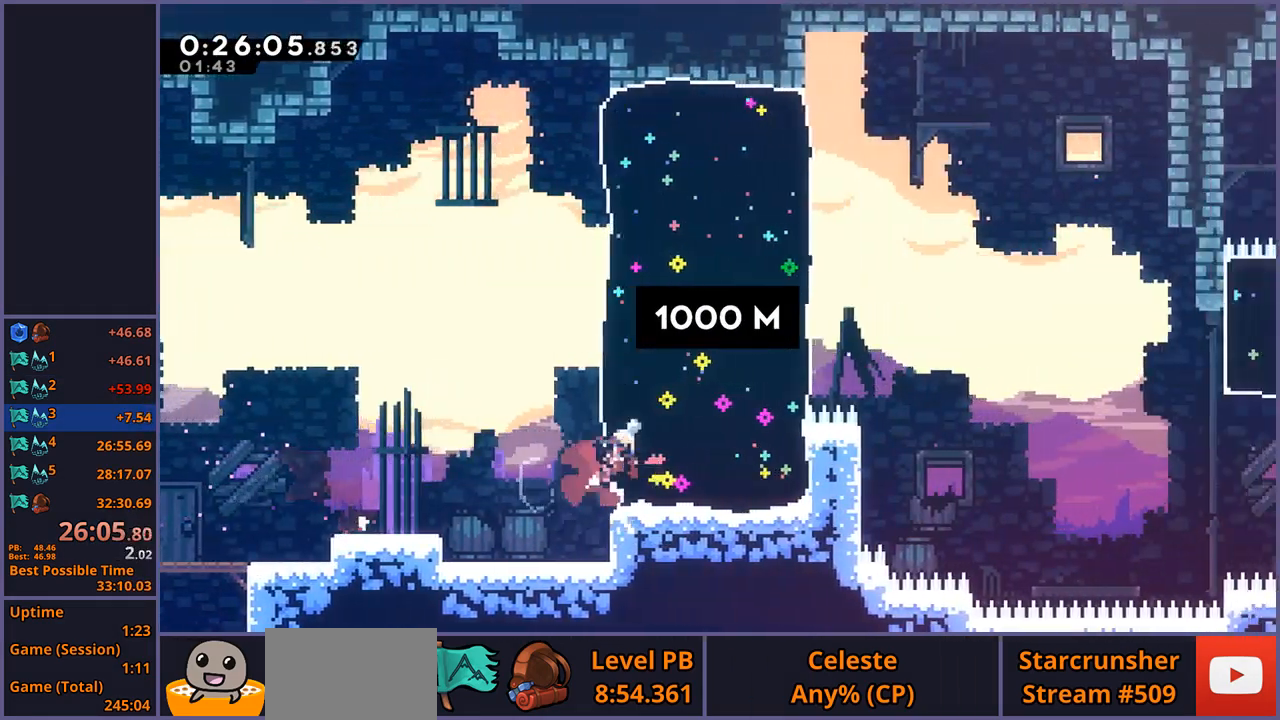
{"buttons": ["CROSS", "R1"], "left_stick": "down-right", "events": [[33, "R1", "up"], [167, "left_stick", "right"], [283, "left_stick", "down-right"], [433, "CROSS", "down"], [433, "R1", "down"]]}
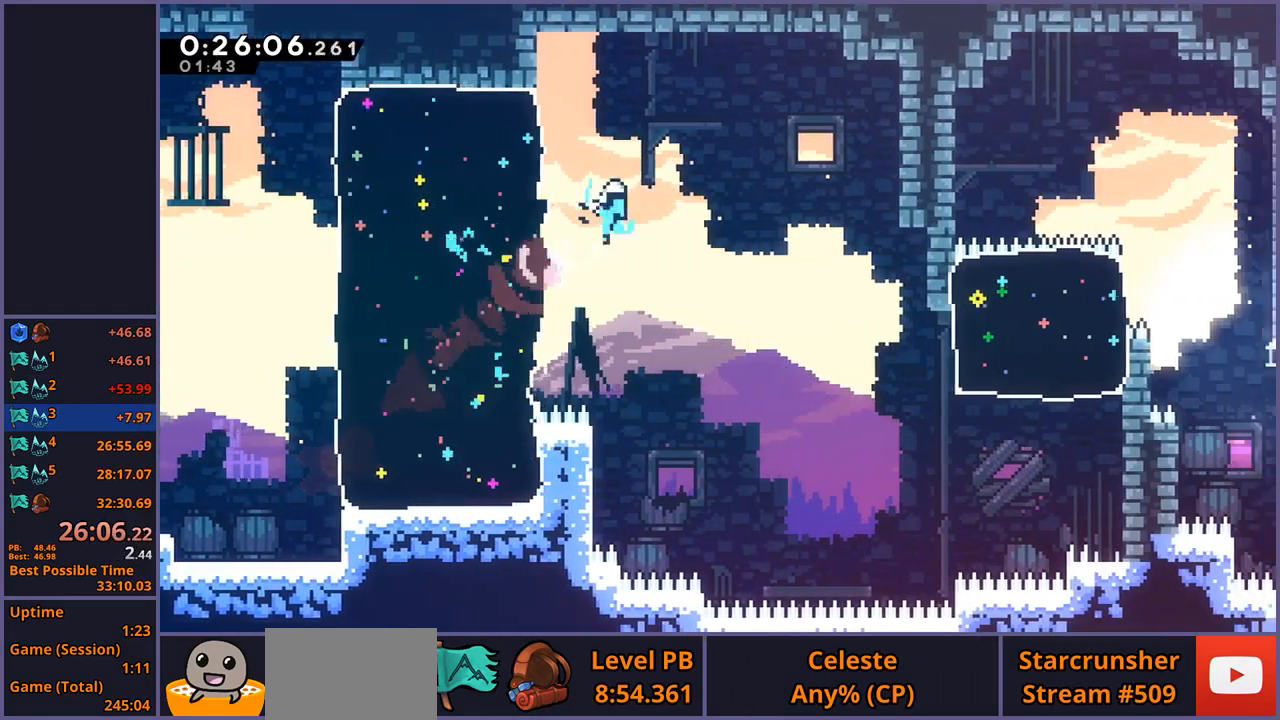
{"buttons": ["R1", "R2"], "left_stick": "right", "events": [[33, "CROSS", "up"], [50, "R1", "up"], [433, "left_stick", "right"], [450, "R1", "down"], [450, "R2", "down"]]}
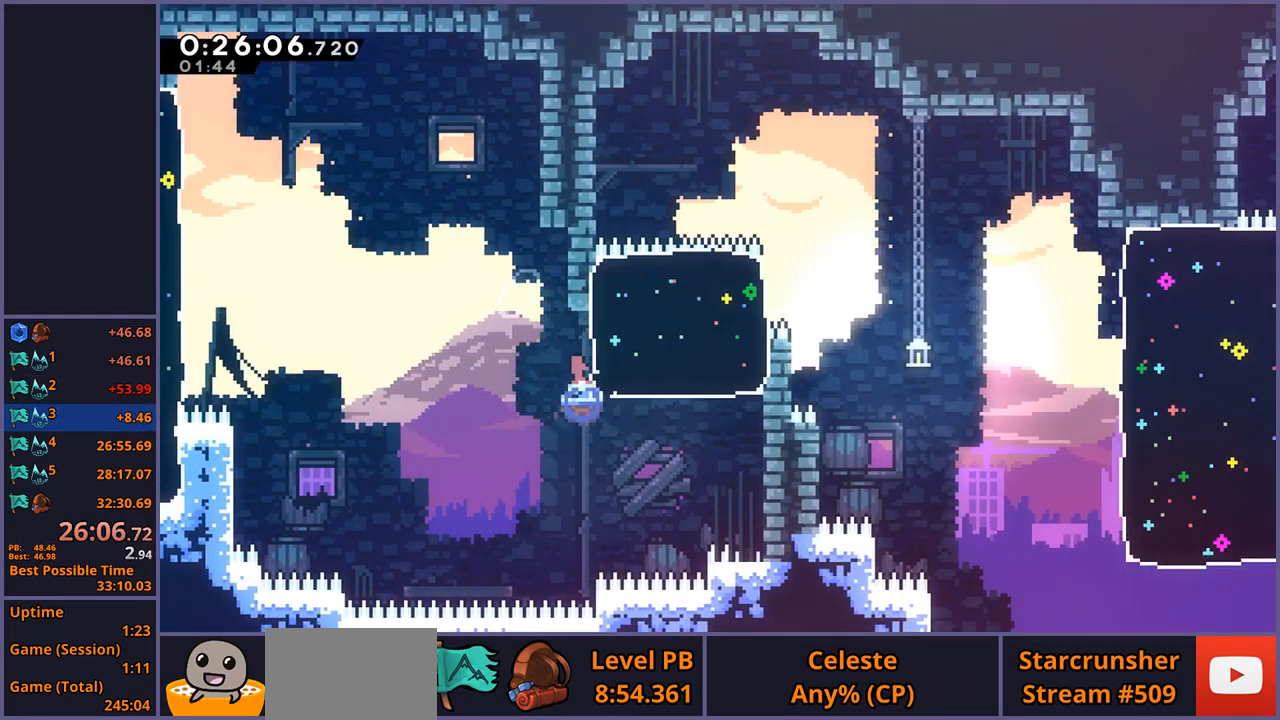
{"buttons": [], "left_stick": "right", "events": [[33, "R1", "up"], [33, "R2", "up"], [217, "left_stick", "down-right"], [467, "left_stick", "right"]]}
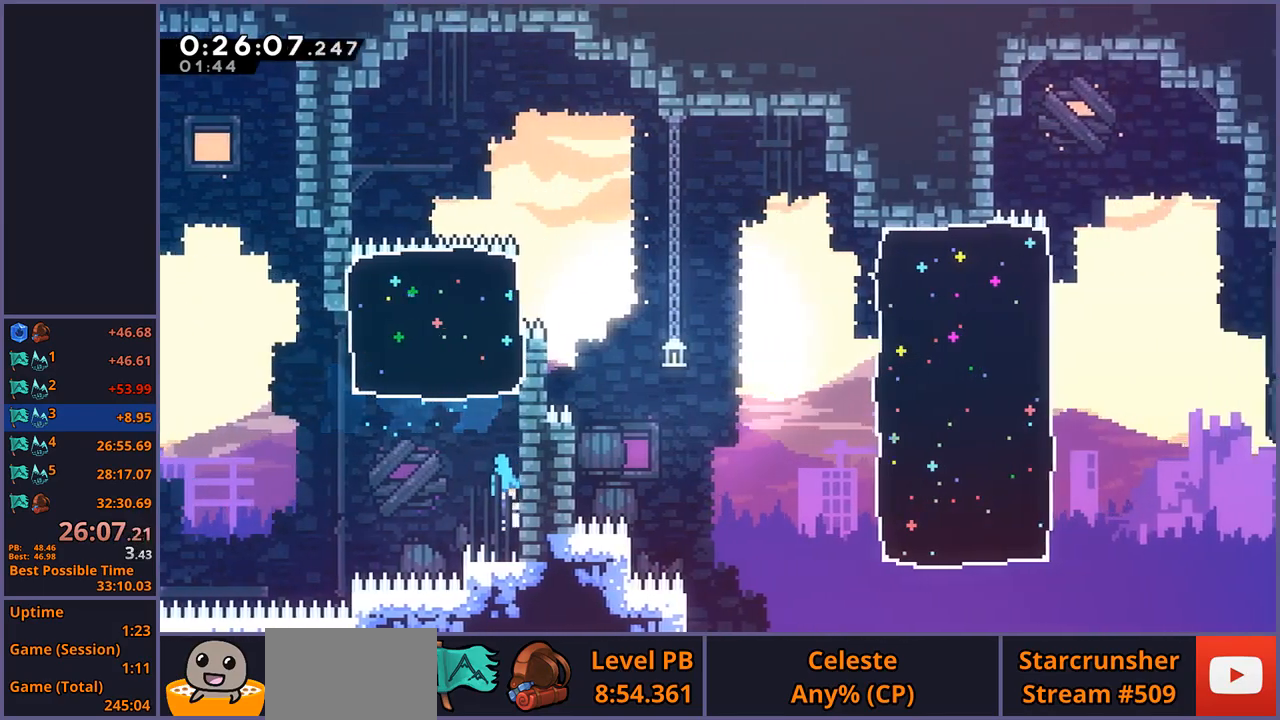
{"buttons": [], "left_stick": "center", "events": [[100, "CROSS", "down"], [183, "CROSS", "up"], [183, "left_stick", "center"], [250, "CROSS", "down"], [333, "CROSS", "up"], [383, "CROSS", "down"], [467, "CROSS", "up"]]}
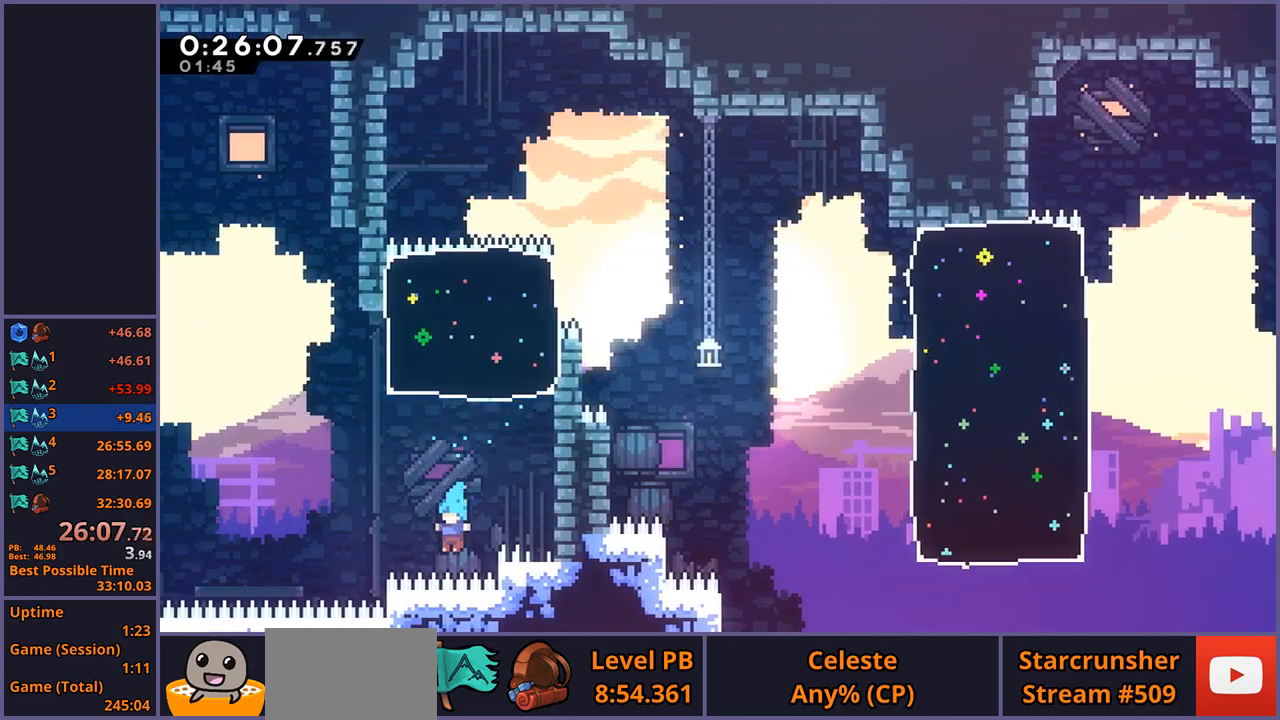
{"buttons": [], "left_stick": "center", "events": [[50, "R2", "down"], [100, "DPAD_DOWN", "down"], [150, "CROSS", "down"], [183, "DPAD_DOWN", "up"], [183, "R2", "up"], [217, "CROSS", "up"], [283, "CROSS", "down"], [350, "CROSS", "up"], [400, "CROSS", "down"], [467, "CROSS", "up"]]}
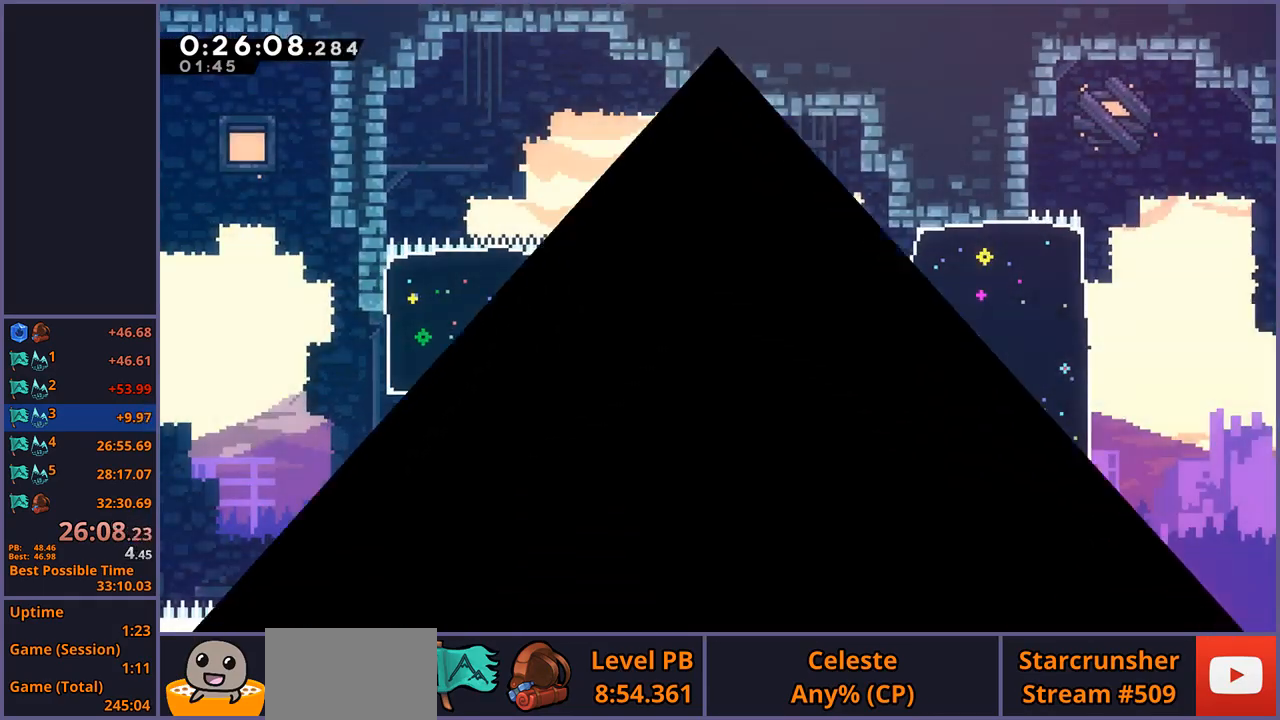
{"buttons": [], "left_stick": "right", "events": [[383, "left_stick", "right"]]}
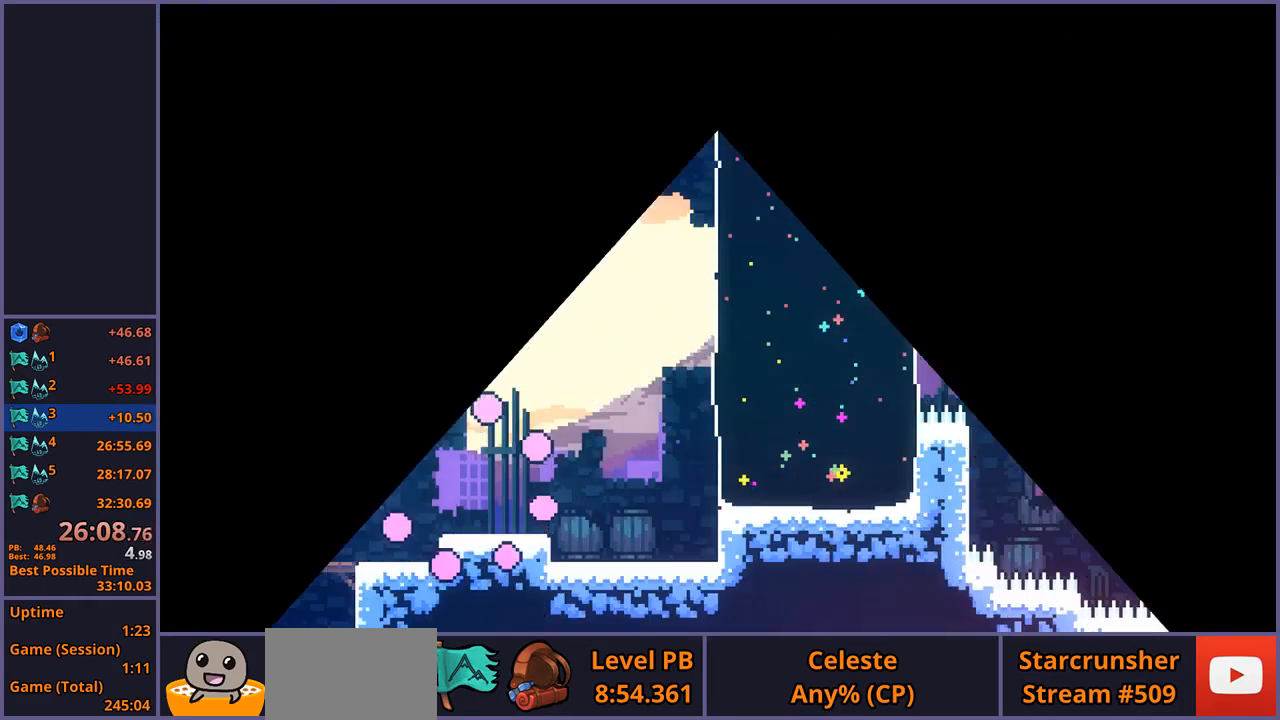
{"buttons": ["R1"], "left_stick": "down-right", "events": [[267, "left_stick", "down-right"], [483, "R1", "down"]]}
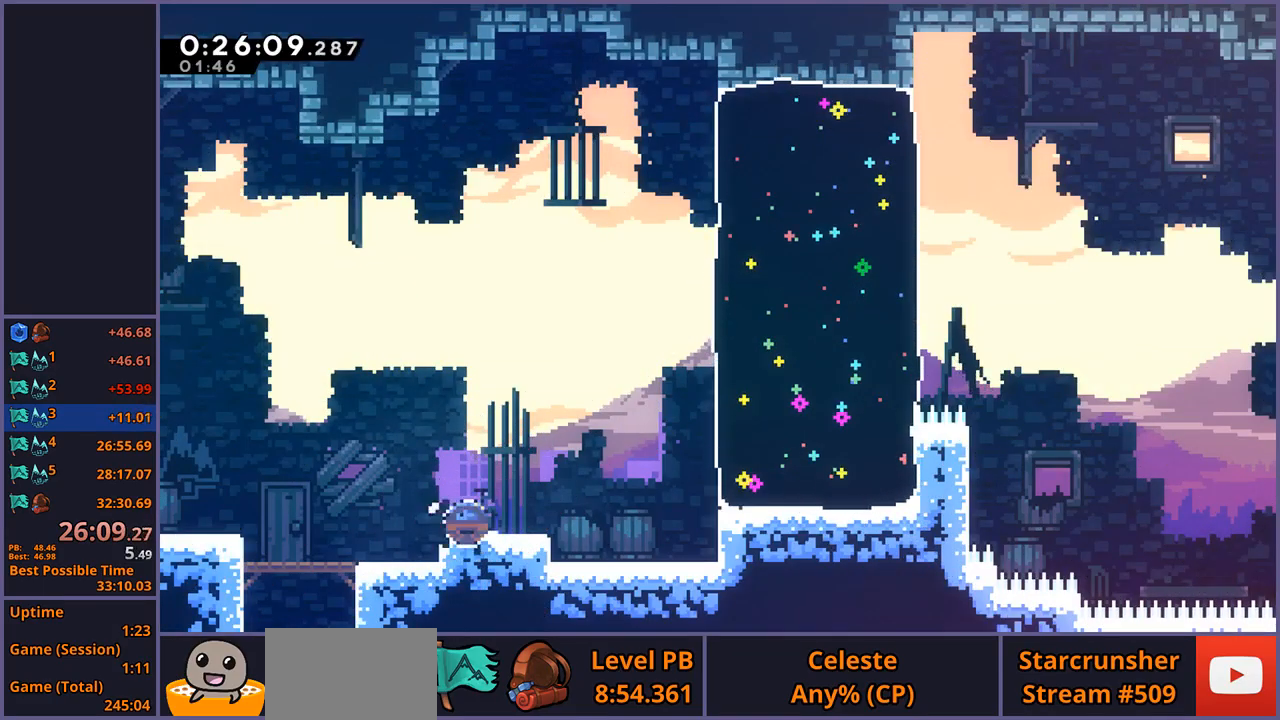
{"buttons": [], "left_stick": "up-right", "events": [[167, "CROSS", "down"], [250, "R1", "up"], [283, "left_stick", "up-right"], [317, "CROSS", "up"], [350, "R1", "down"], [500, "R1", "up"]]}
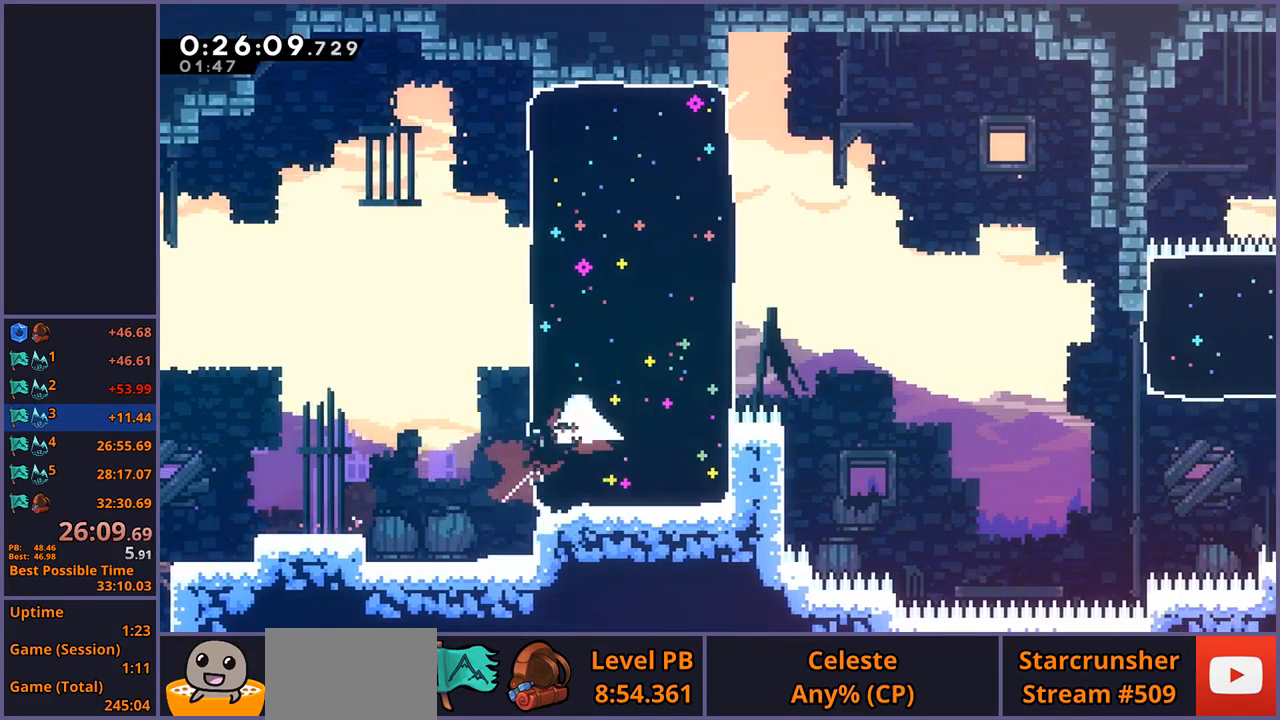
{"buttons": [], "left_stick": "down-right", "events": [[233, "left_stick", "down-right"], [350, "R1", "down"], [417, "CROSS", "down"], [500, "CROSS", "up"], [500, "R1", "up"]]}
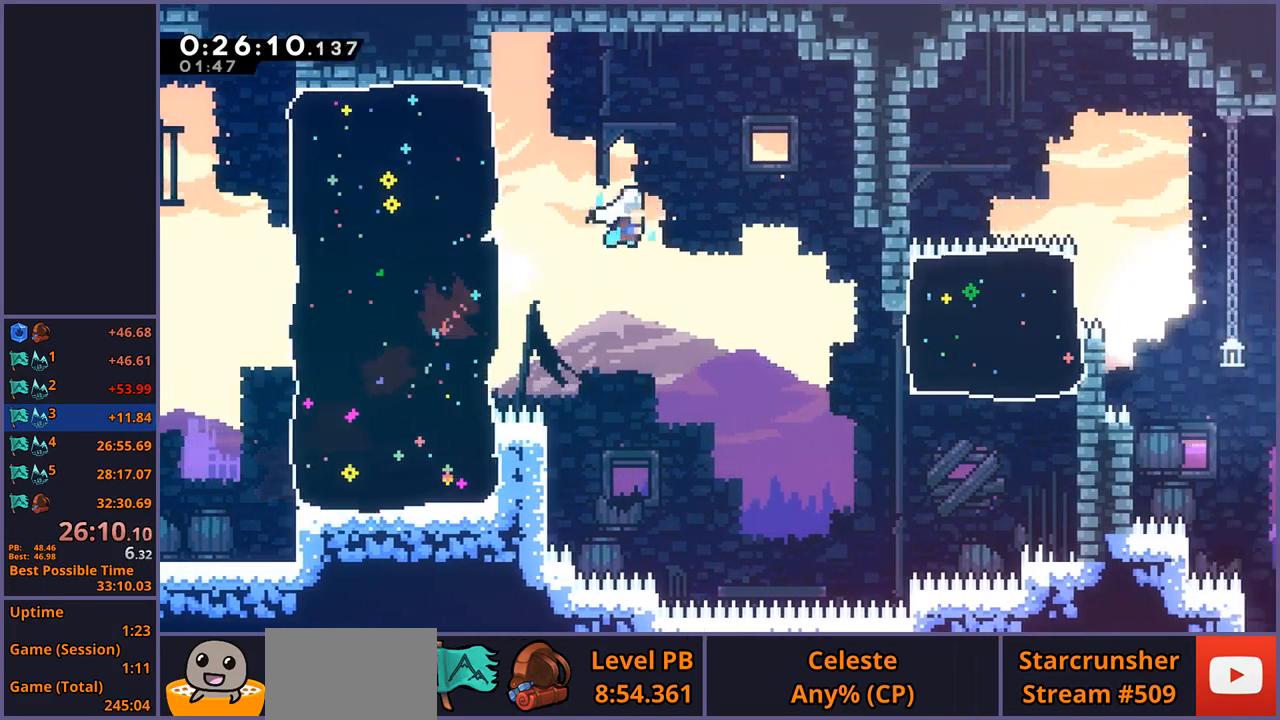
{"buttons": ["R1", "R2"], "left_stick": "up-right", "events": [[400, "left_stick", "up-right"], [417, "R1", "down"], [417, "R2", "down"]]}
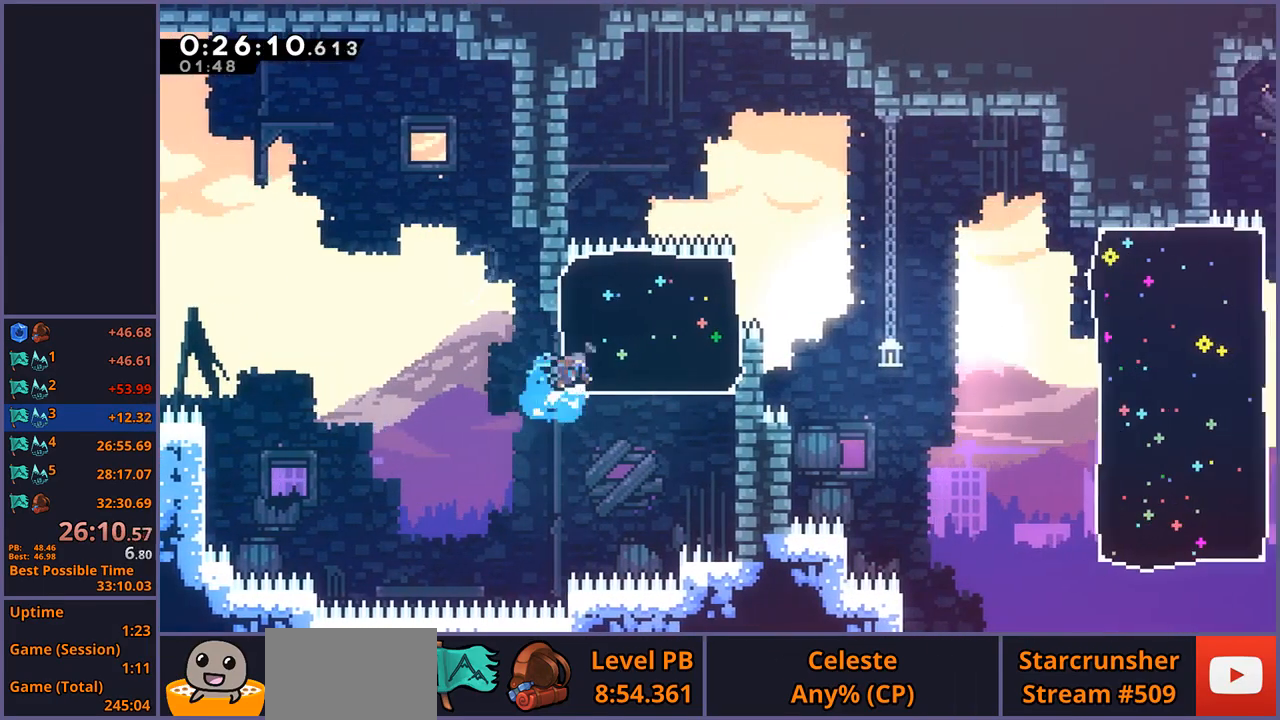
{"buttons": [], "left_stick": "down-right", "events": [[17, "R1", "up"], [17, "R2", "up"], [167, "left_stick", "down-right"], [300, "R1", "down"], [300, "R2", "down"], [383, "CROSS", "down"], [433, "R2", "up"], [450, "CROSS", "up"], [450, "R1", "up"]]}
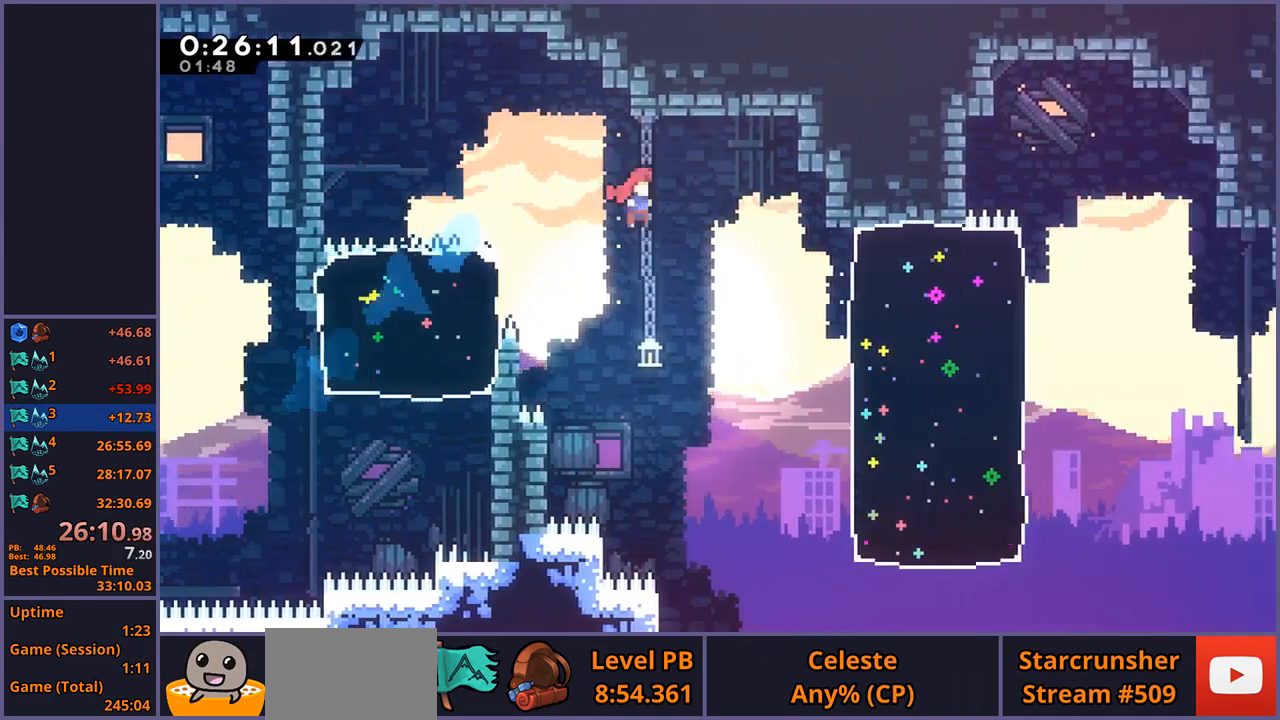
{"buttons": [], "left_stick": "right", "events": [[167, "left_stick", "down"], [417, "R1", "down"], [417, "left_stick", "right"], [500, "R1", "up"]]}
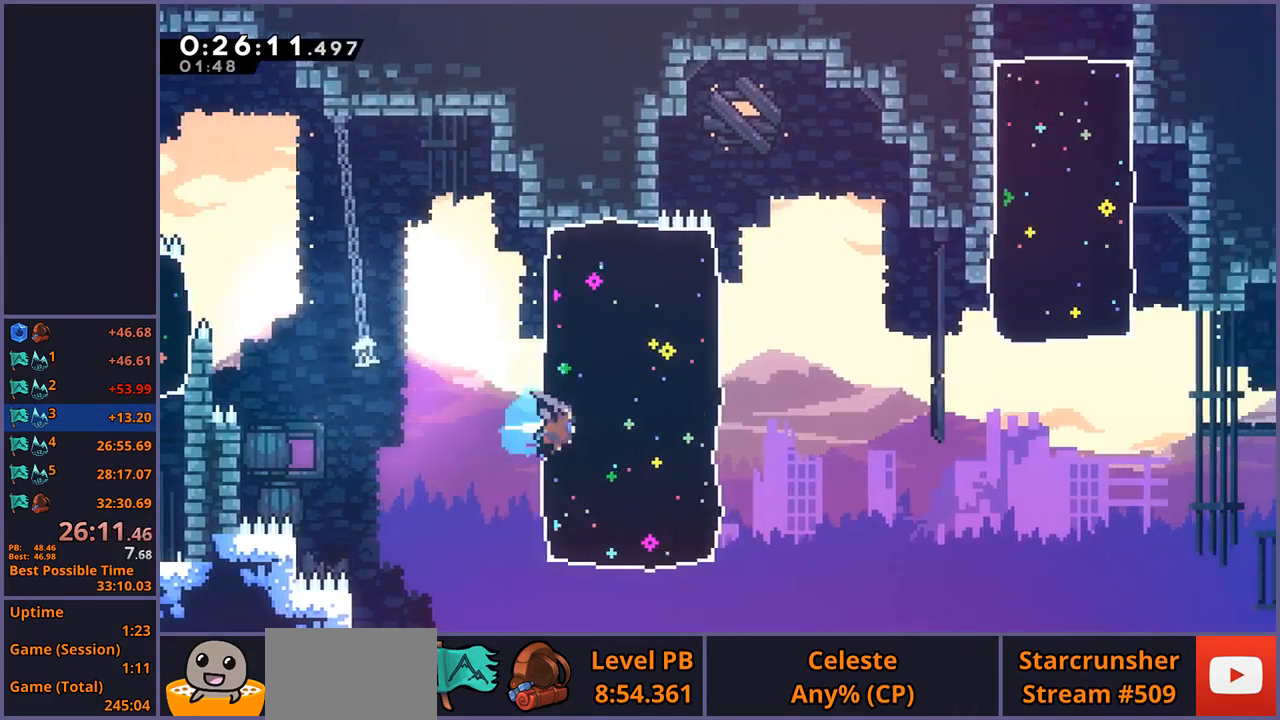
{"buttons": ["CROSS"], "left_stick": "down-right", "events": [[150, "left_stick", "down-right"], [283, "R1", "down"], [350, "CROSS", "down"], [450, "R1", "up"]]}
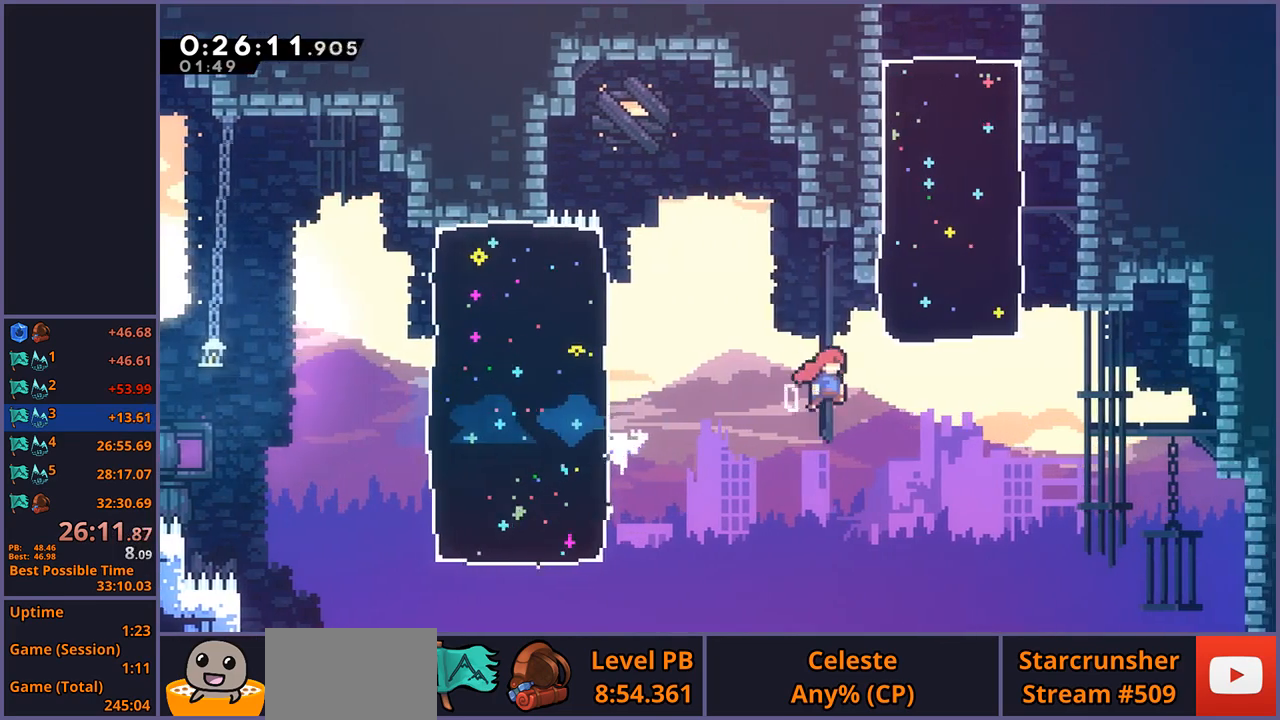
{"buttons": [], "left_stick": "center", "events": [[183, "CROSS", "up"], [183, "R1", "down"], [183, "left_stick", "up"], [283, "R1", "up"], [367, "left_stick", "center"]]}
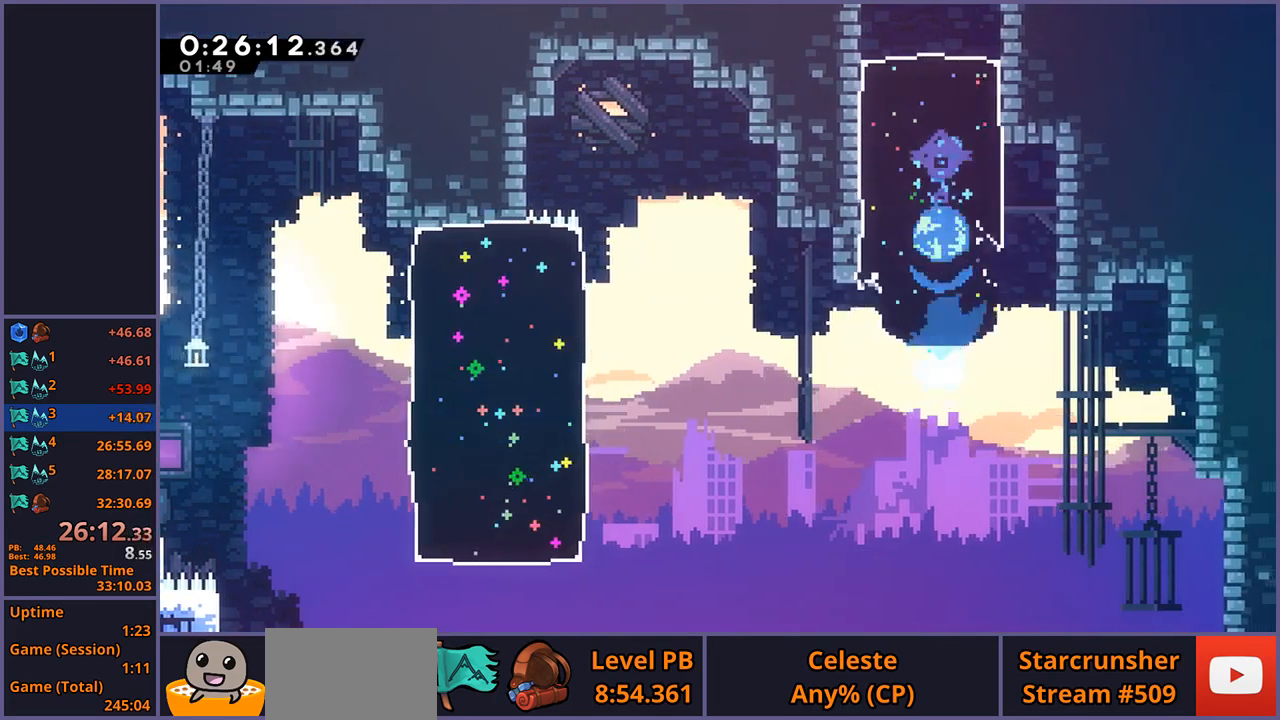
{"buttons": [], "left_stick": "up-right", "events": [[17, "left_stick", "up-right"]]}
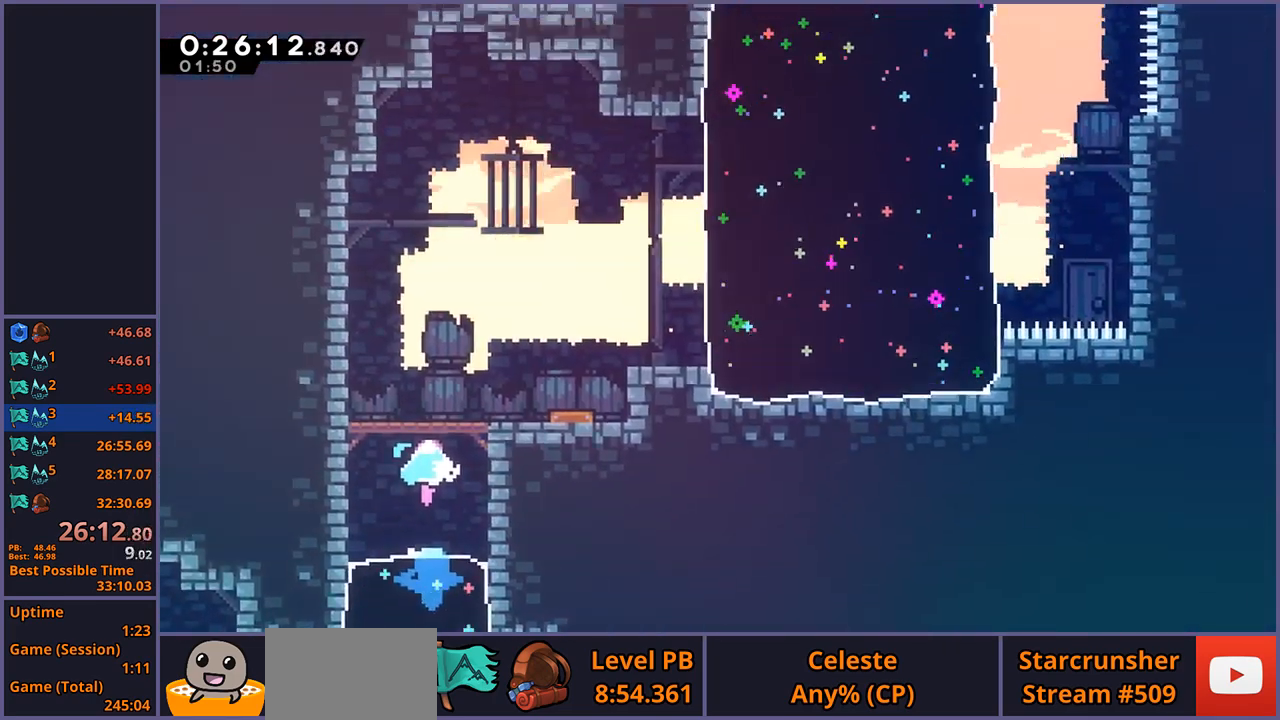
{"buttons": [], "left_stick": "up-right", "events": []}
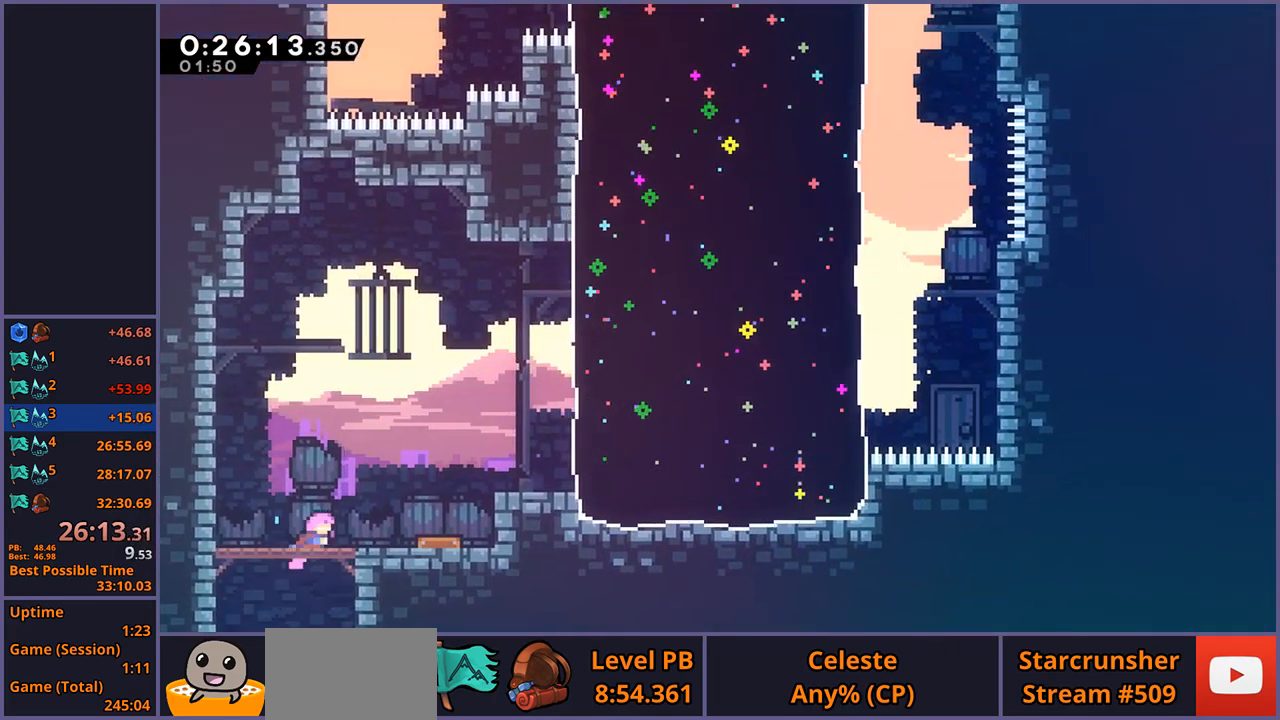
{"buttons": [], "left_stick": "up-right", "events": [[283, "R1", "down"], [367, "R1", "up"]]}
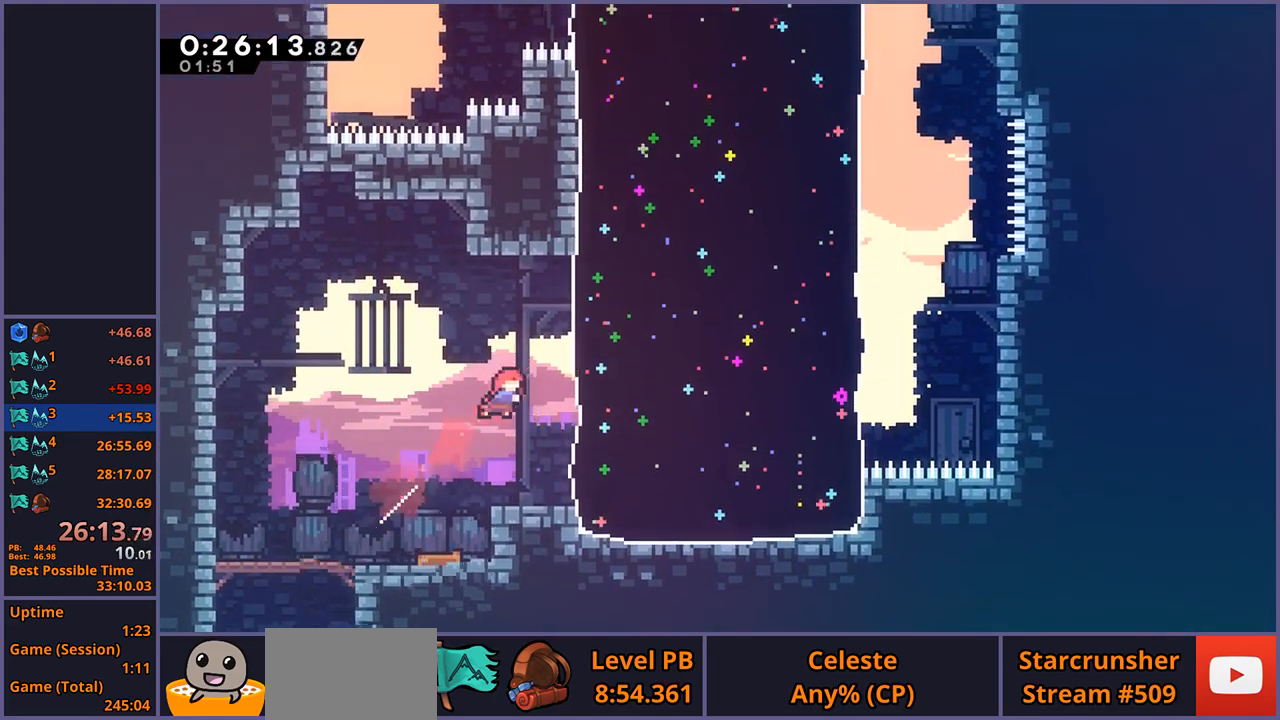
{"buttons": [], "left_stick": "up-right", "events": [[100, "R1", "down"], [200, "R1", "up"]]}
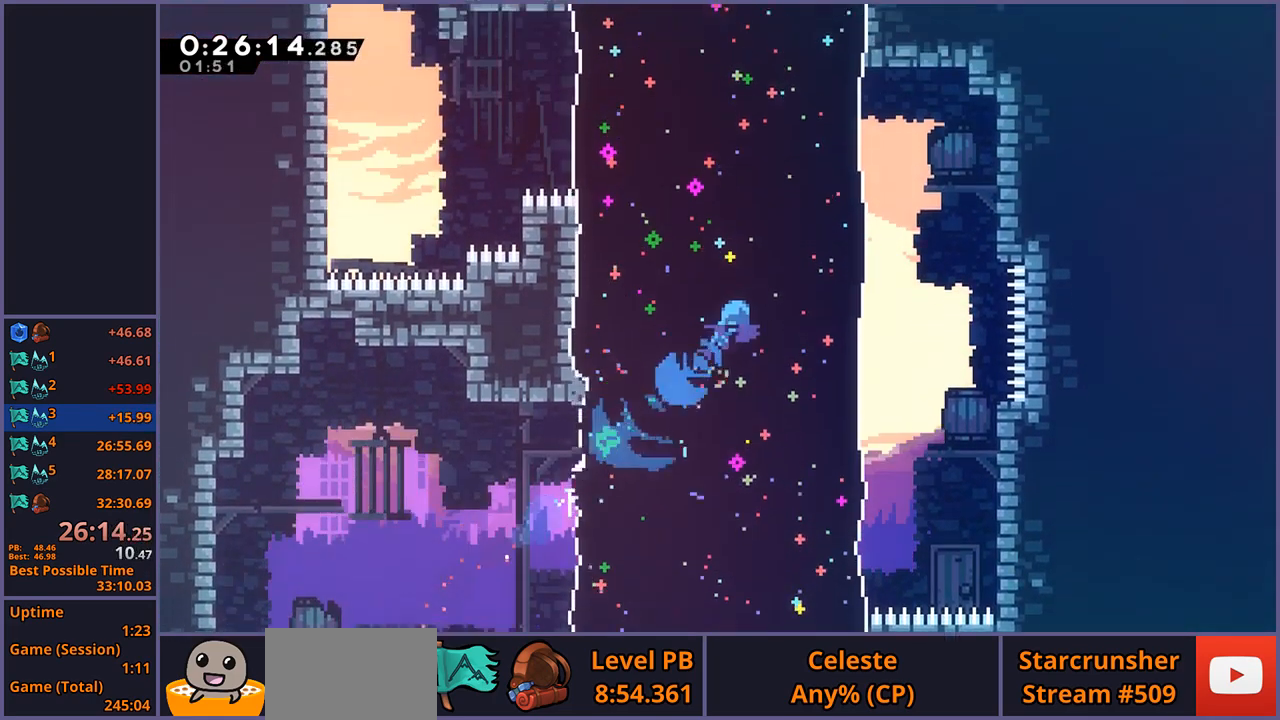
{"buttons": [], "left_stick": "up-left", "events": [[300, "left_stick", "up-left"], [350, "R1", "down"], [467, "R1", "up"]]}
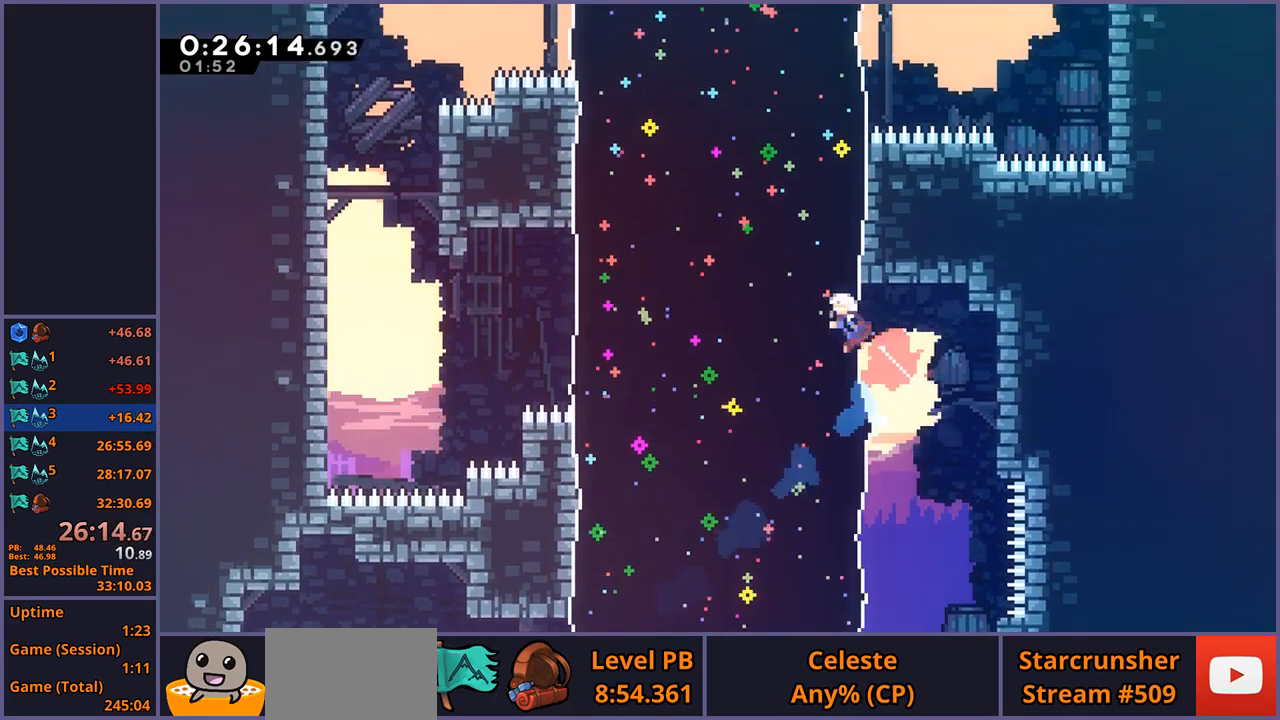
{"buttons": [], "left_stick": "up-right", "events": [[350, "left_stick", "up-right"]]}